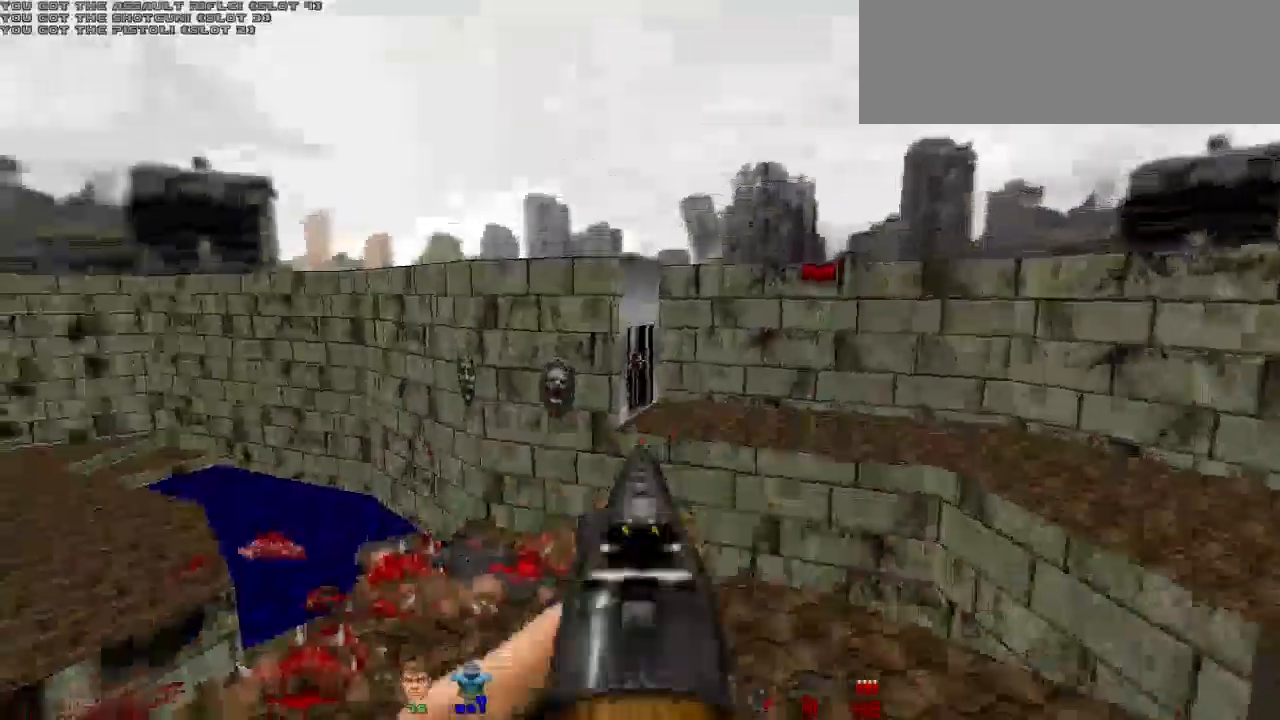
Gameplay with keyboard and mouse; each line is a JSON object with the keys and mouse buttons held at the frame after it. "events" lists presses ("down") and releases ("up") of "a", "alt", "b", "c", "caps_lock", "ctrl", "d", "e", "escape", "f", "g", "h", "i", "j", "k", "l", "m", "n", "o", "p", "q", "r", "s", "shift", "space", "super", "t", "tab", "u", "v", "w", "x", "y", "z", "mouse_left" and "mouse_right" between this image and that frame as [ms after this image, input, new state], when the widget could be followed in between. "mouse_left", "mouse_right" = the "left", "right" buttons of the "mouse" list. No other keys are recorded. Not read: mouse_move.
{"keys": ["w"], "mouse": [], "events": [[33, "w", "down"], [267, "w", "up"], [400, "w", "down"]]}
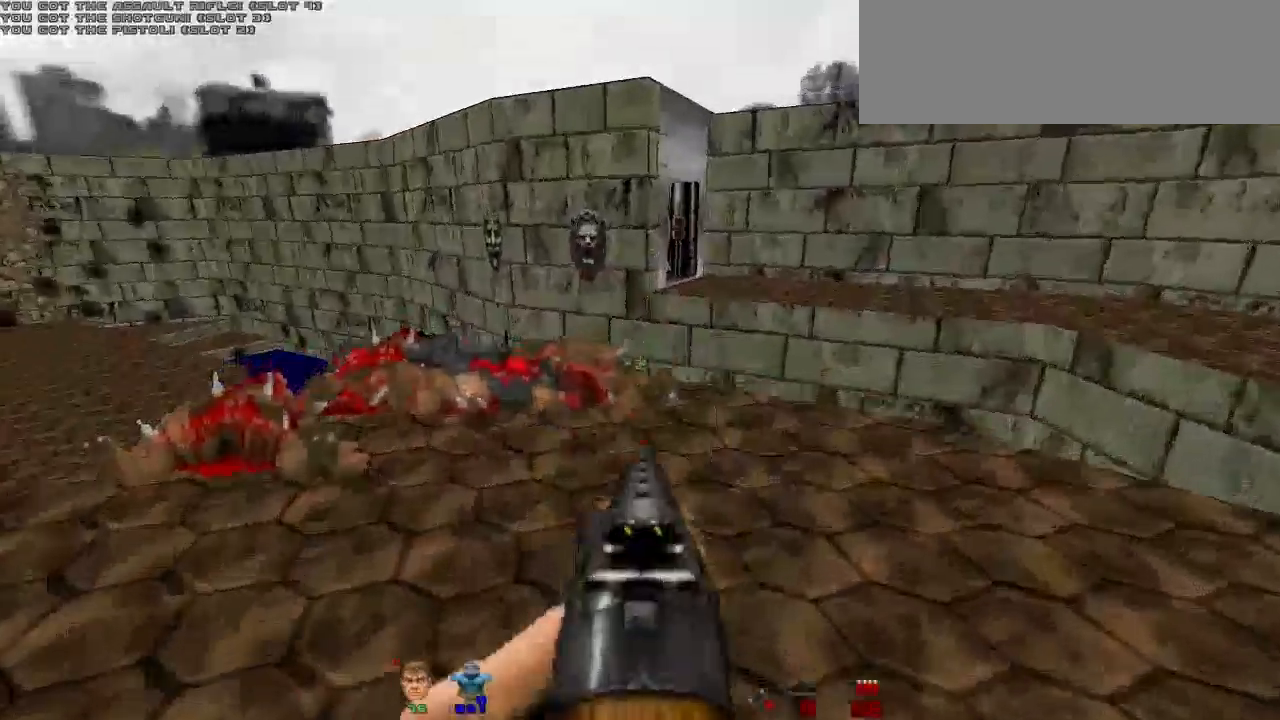
{"keys": ["a"], "mouse": [], "events": [[33, "a", "down"], [133, "a", "up"], [200, "w", "up"], [433, "a", "down"]]}
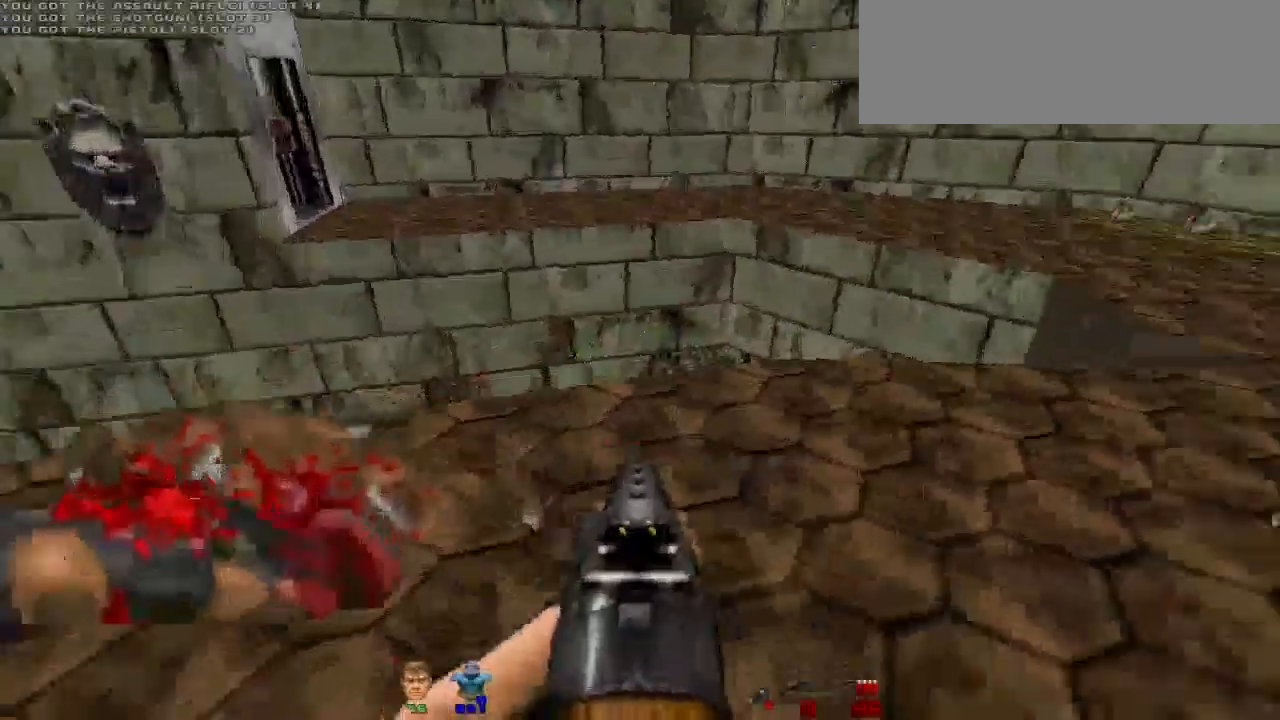
{"keys": ["w"], "mouse": [], "events": [[67, "a", "up"], [167, "w", "down"]]}
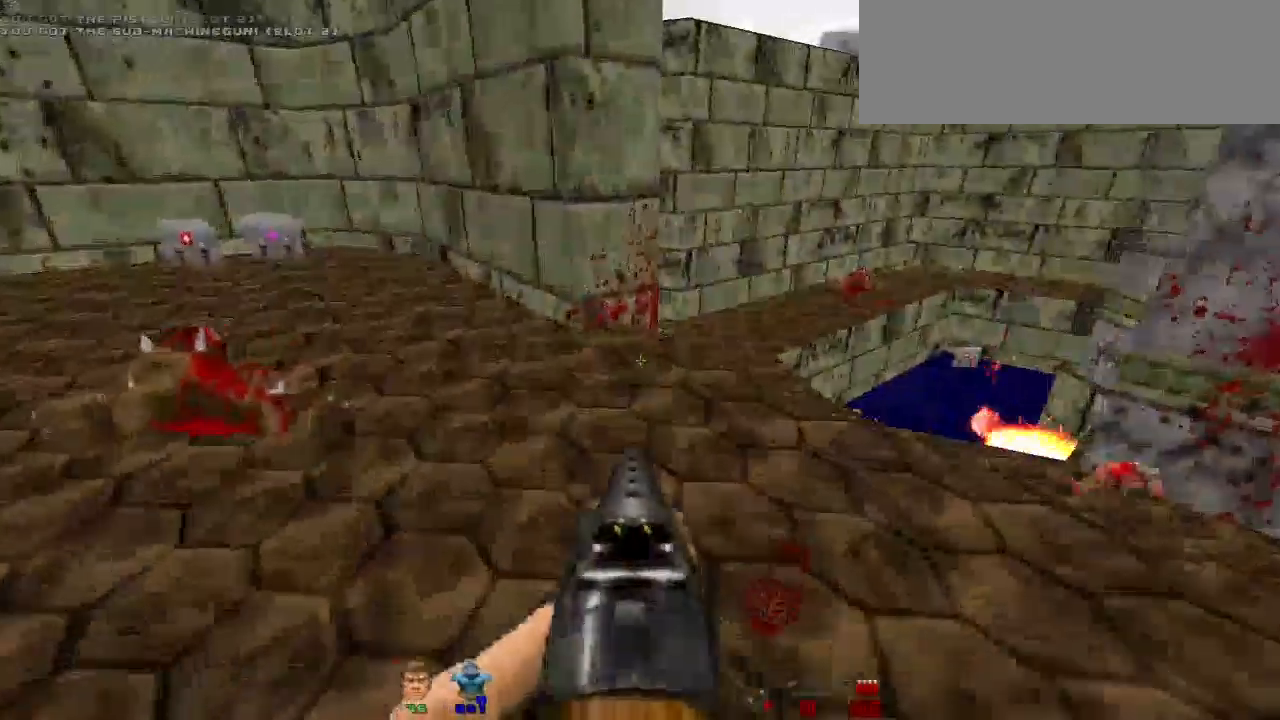
{"keys": ["w"], "mouse": [], "events": [[33, "a", "down"], [400, "a", "up"]]}
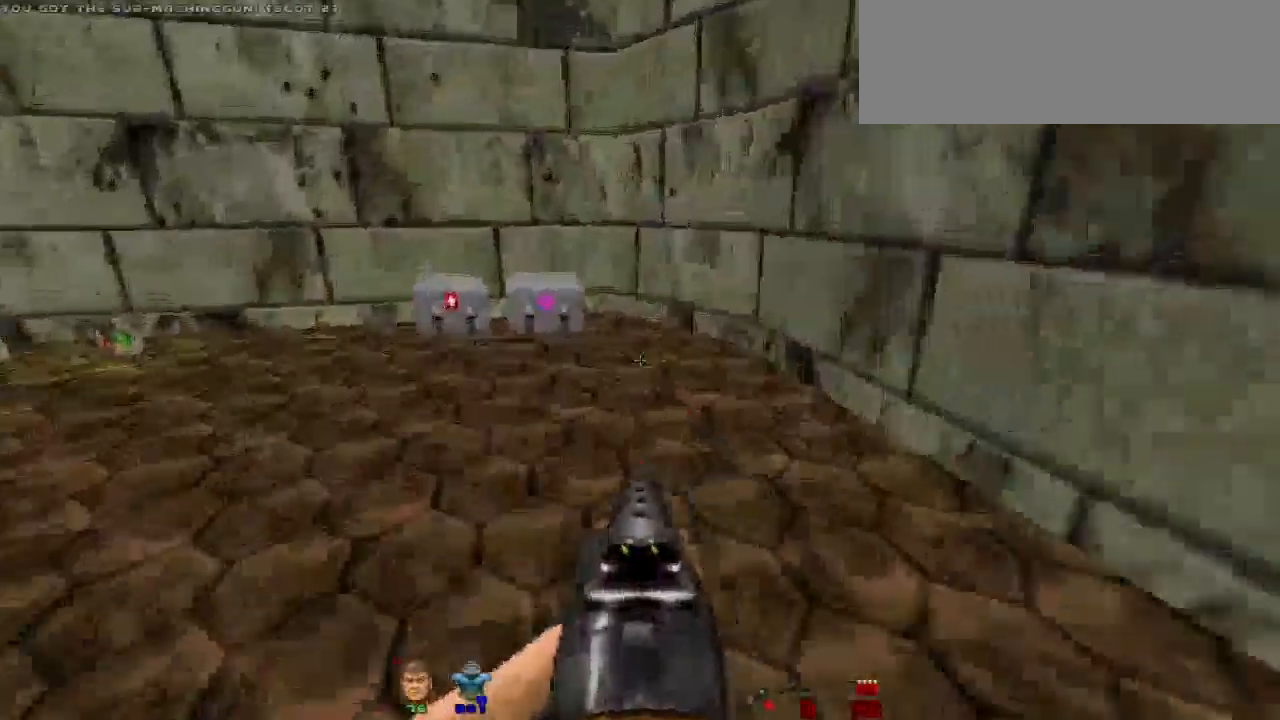
{"keys": ["d", "w"], "mouse": [], "events": [[333, "d", "down"]]}
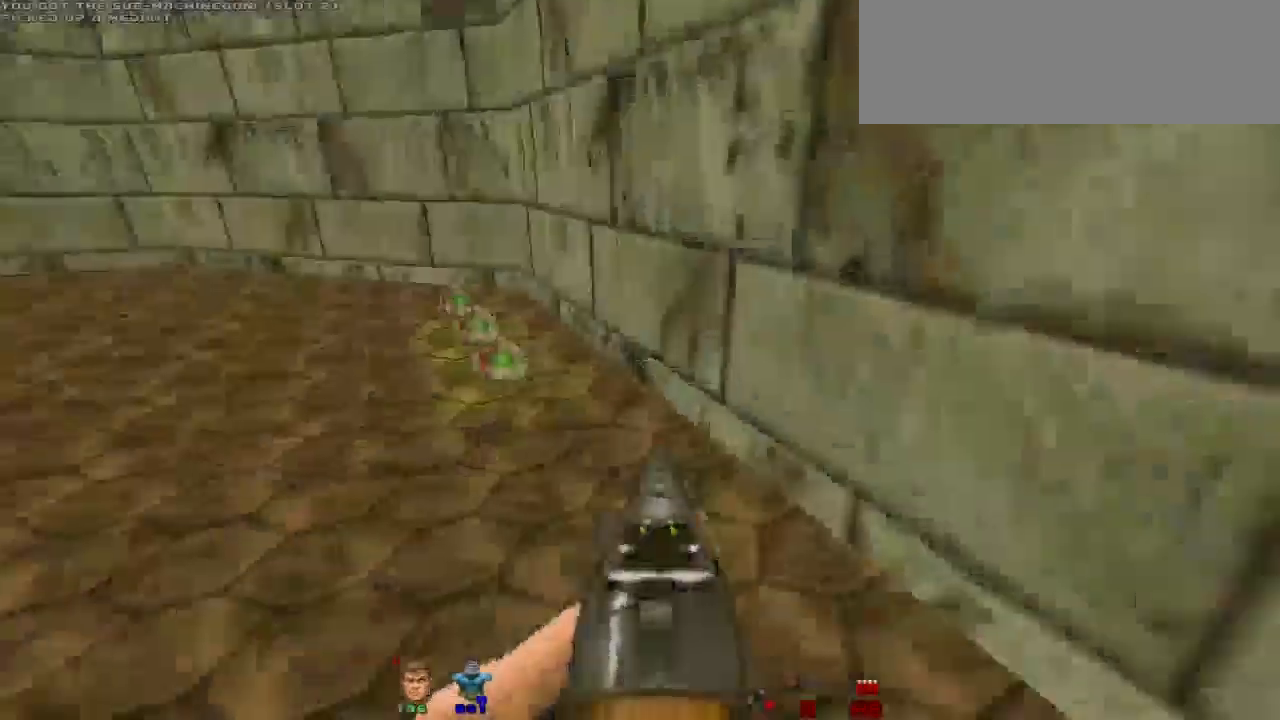
{"keys": ["a", "w"], "mouse": [], "events": [[33, "d", "up"], [400, "a", "down"]]}
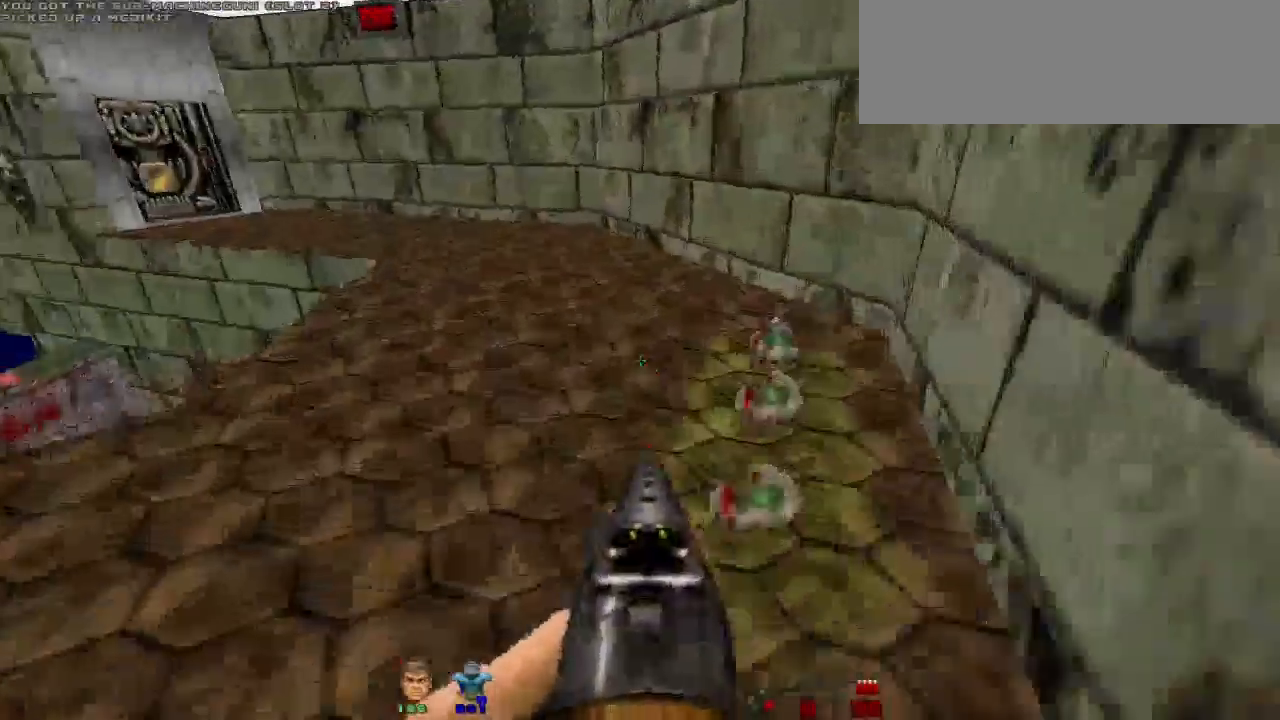
{"keys": ["d", "w"], "mouse": [], "events": [[33, "a", "up"], [33, "d", "down"]]}
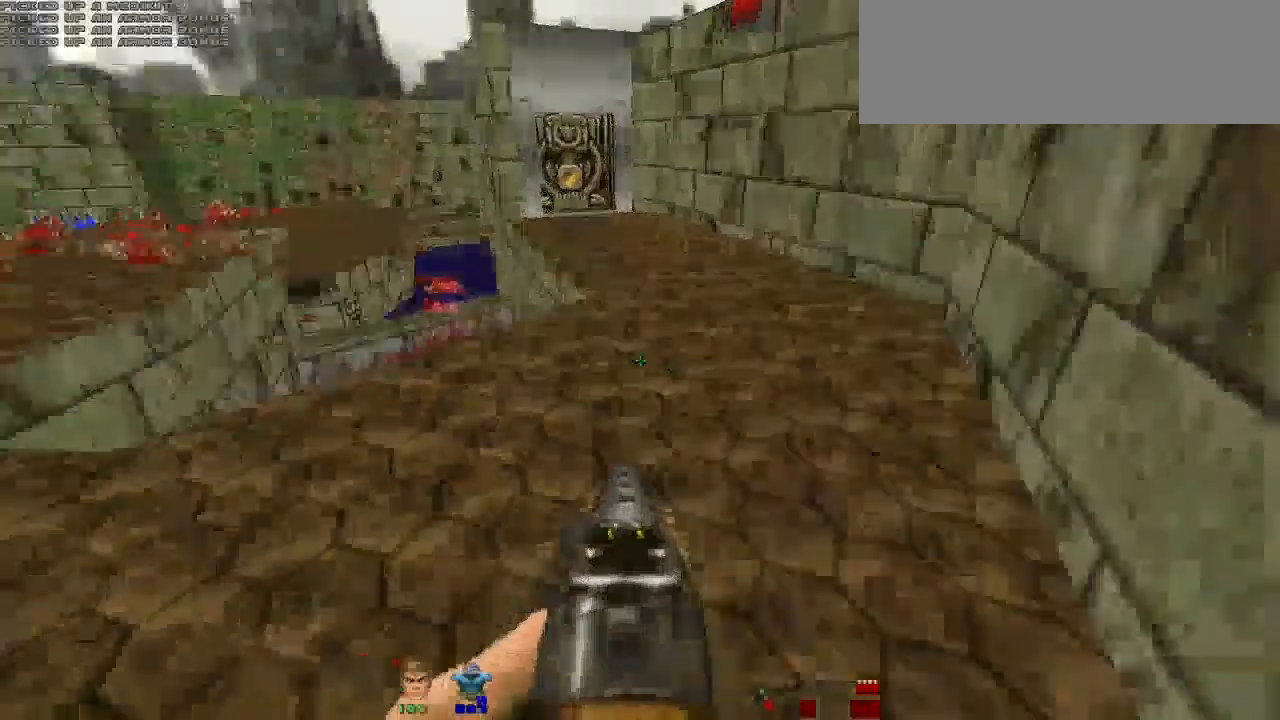
{"keys": ["w"], "mouse": [], "events": [[167, "d", "up"]]}
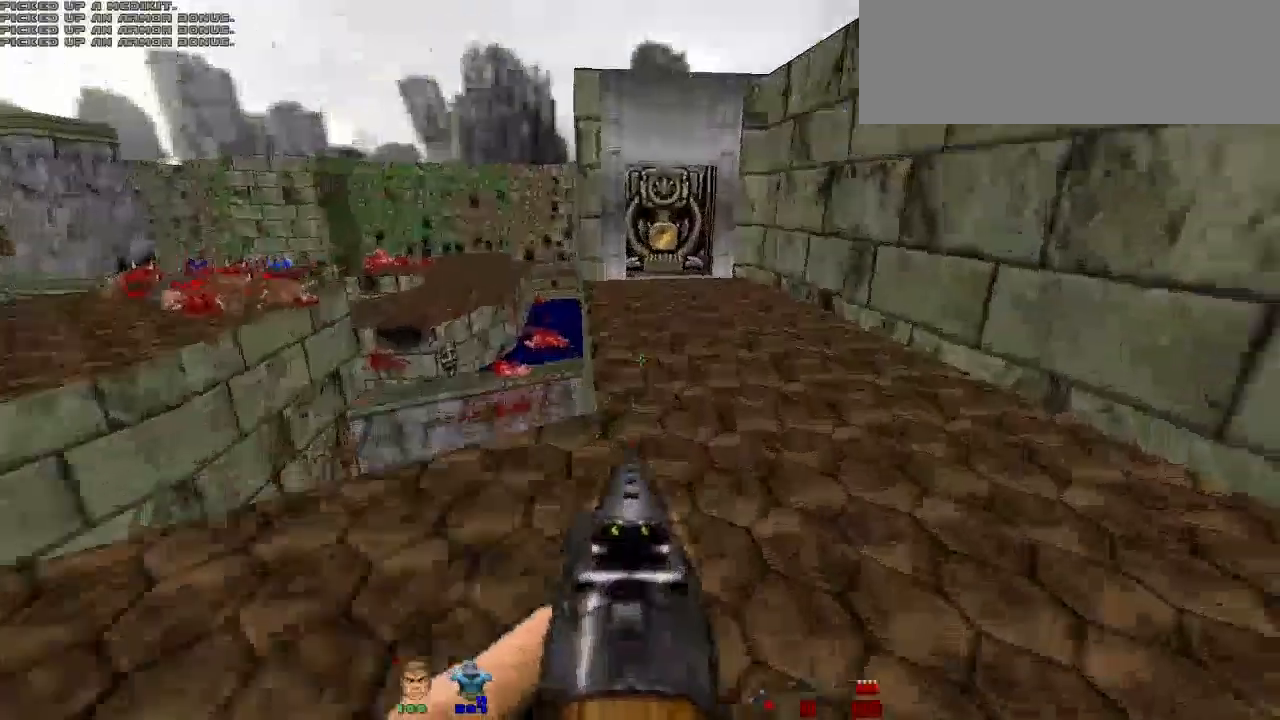
{"keys": ["w"], "mouse": [], "events": [[33, "d", "down"], [300, "d", "up"]]}
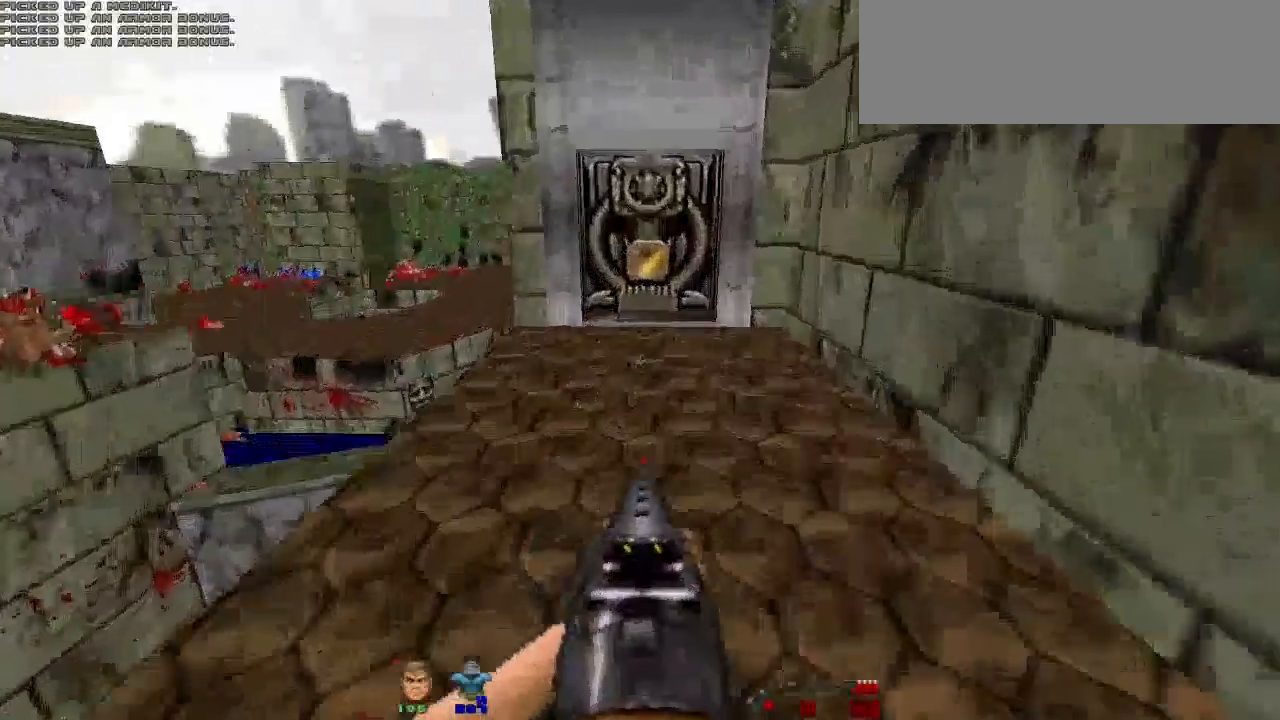
{"keys": ["w"], "mouse": [], "events": []}
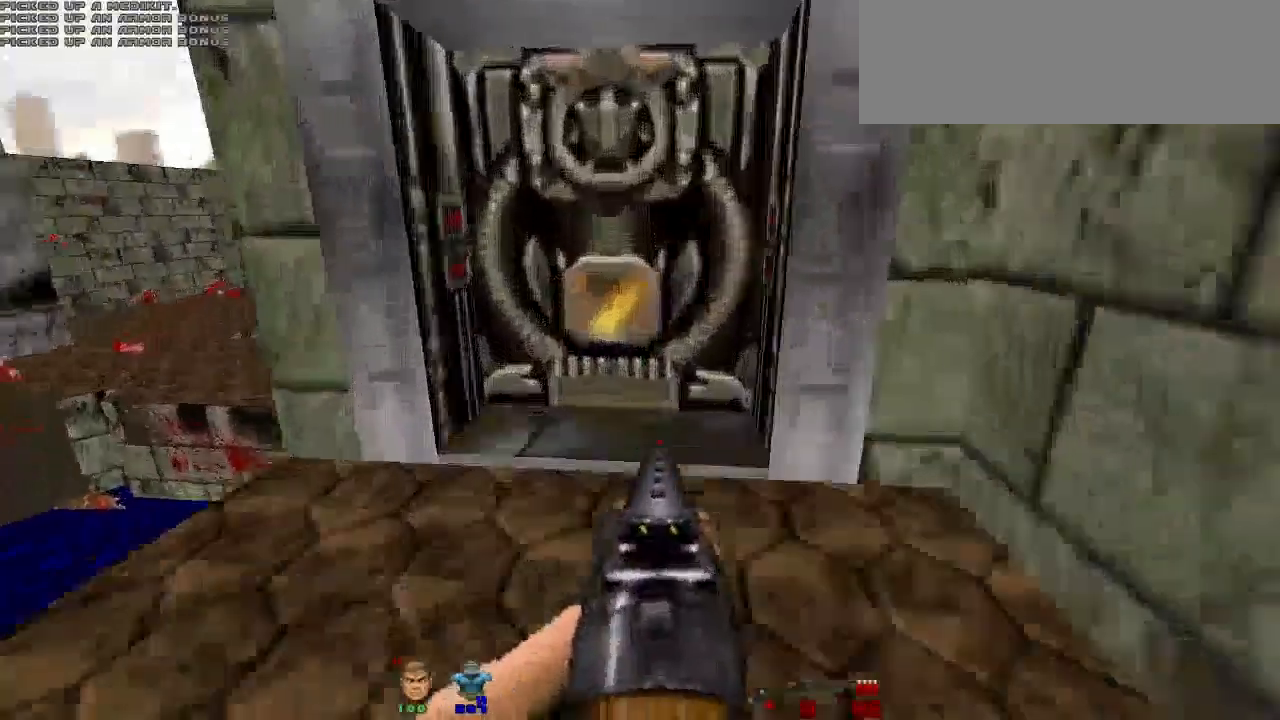
{"keys": [], "mouse": [], "events": [[33, "a", "down"], [233, "a", "up"], [333, "e", "down"], [367, "w", "up"], [467, "e", "up"]]}
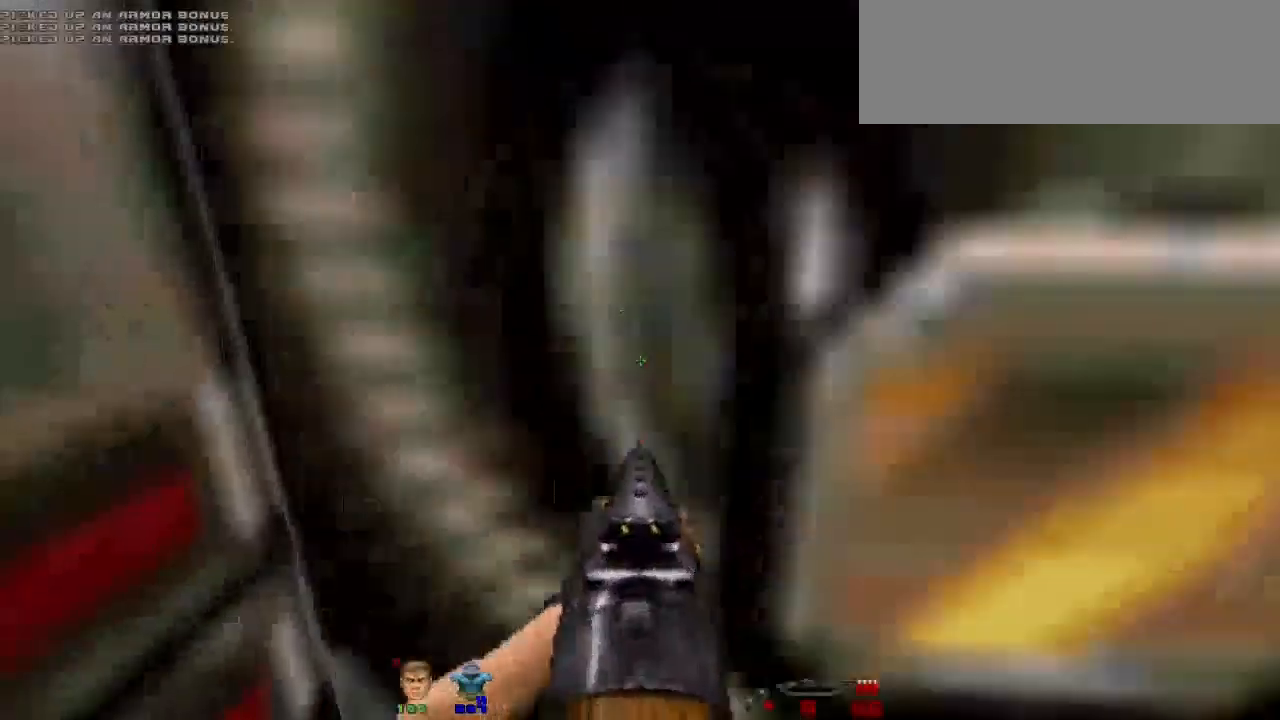
{"keys": [], "mouse": [], "events": [[100, "s", "down"], [367, "d", "down"], [367, "s", "up"], [433, "d", "up"]]}
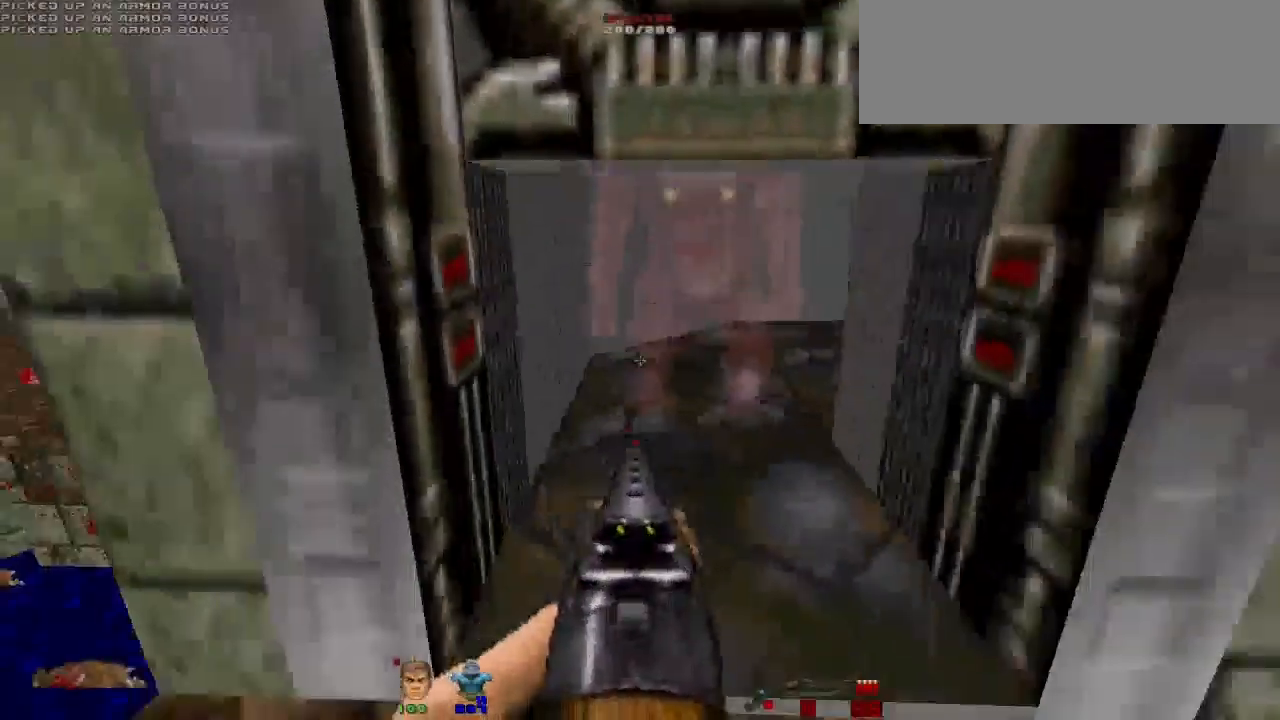
{"keys": ["s"], "mouse": [], "events": [[367, "mouse_left", "down"], [400, "s", "down"], [433, "mouse_left", "up"]]}
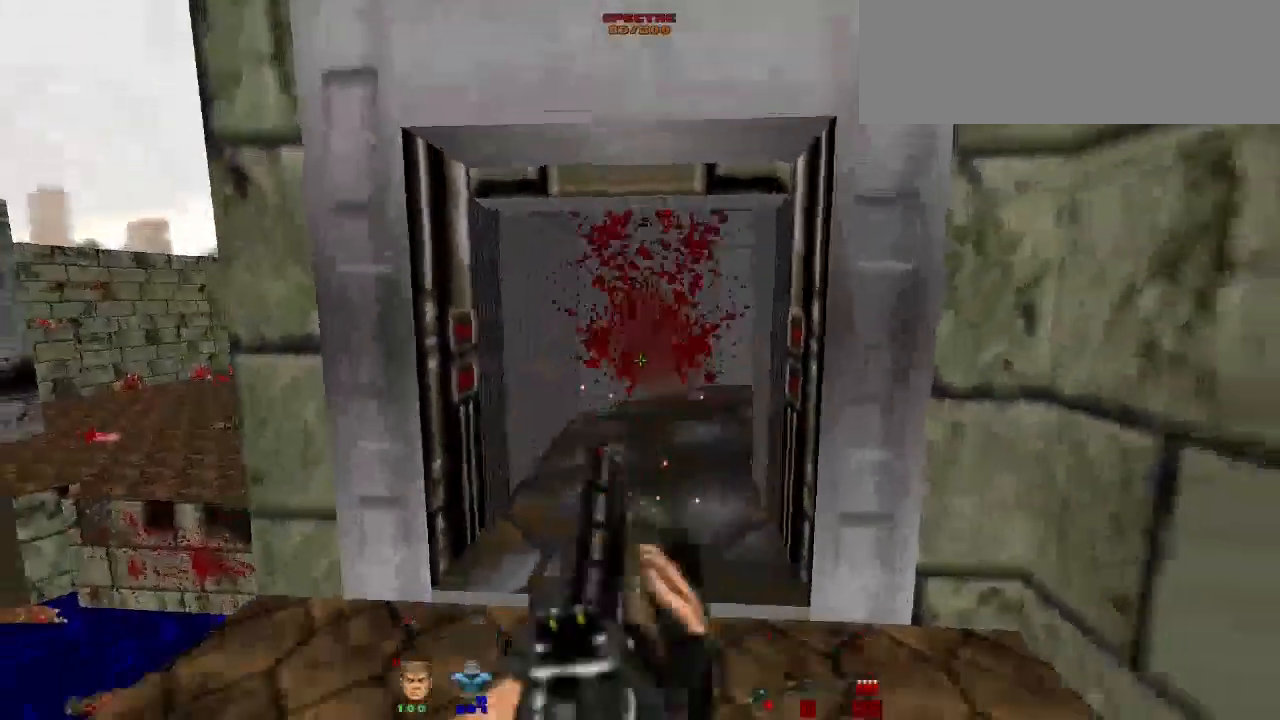
{"keys": [], "mouse": [], "events": [[400, "s", "up"]]}
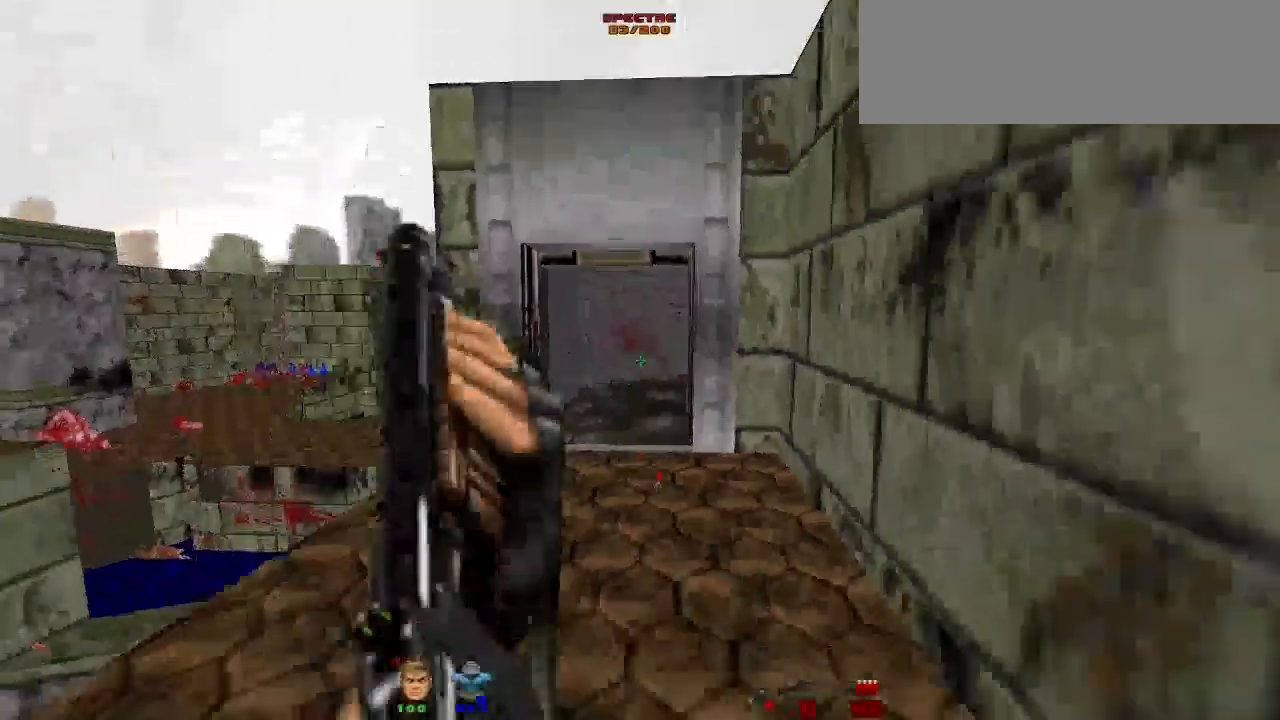
{"keys": ["s"], "mouse": [], "events": [[200, "s", "down"]]}
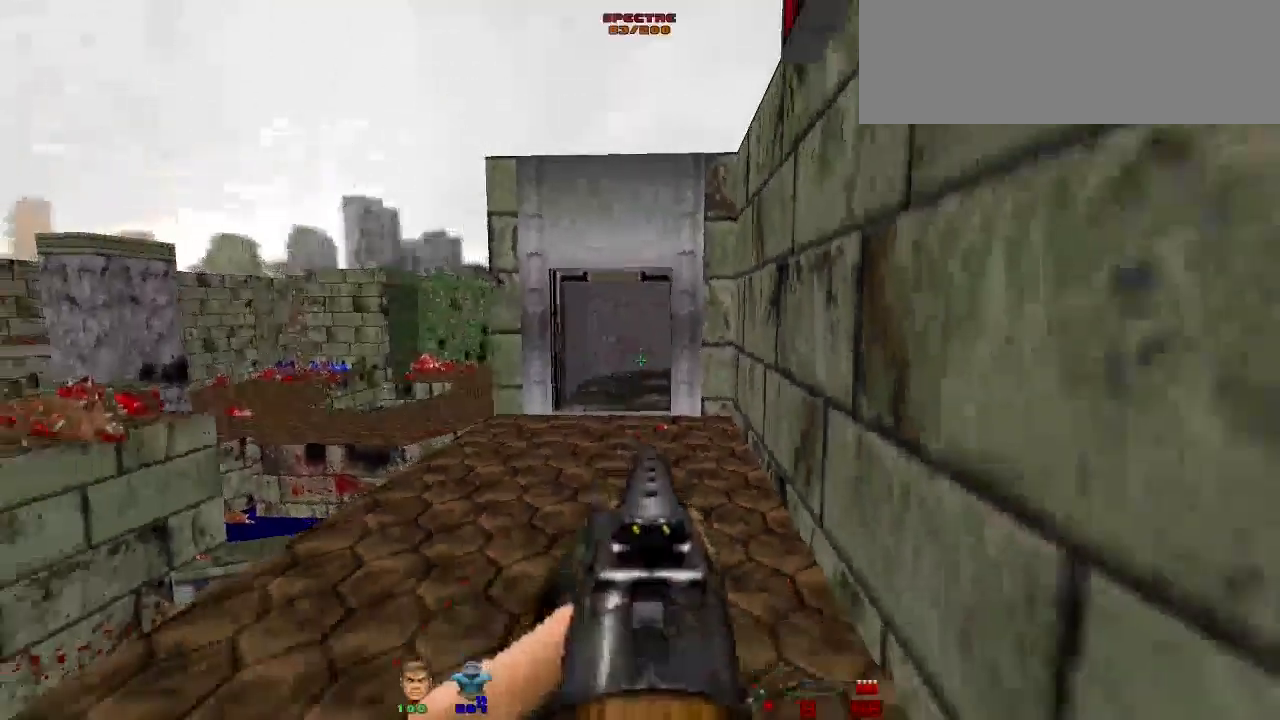
{"keys": [], "mouse": ["left"], "events": [[200, "s", "up"], [433, "mouse_left", "down"]]}
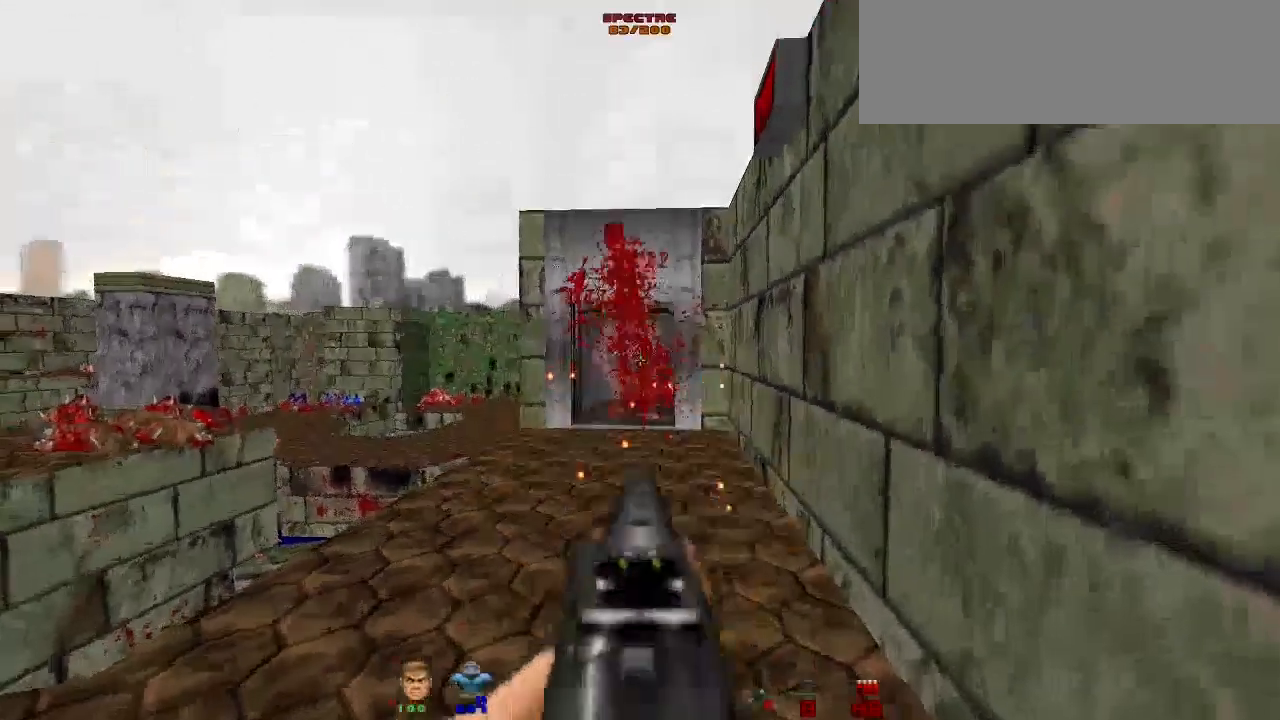
{"keys": [], "mouse": [], "events": [[33, "mouse_left", "up"]]}
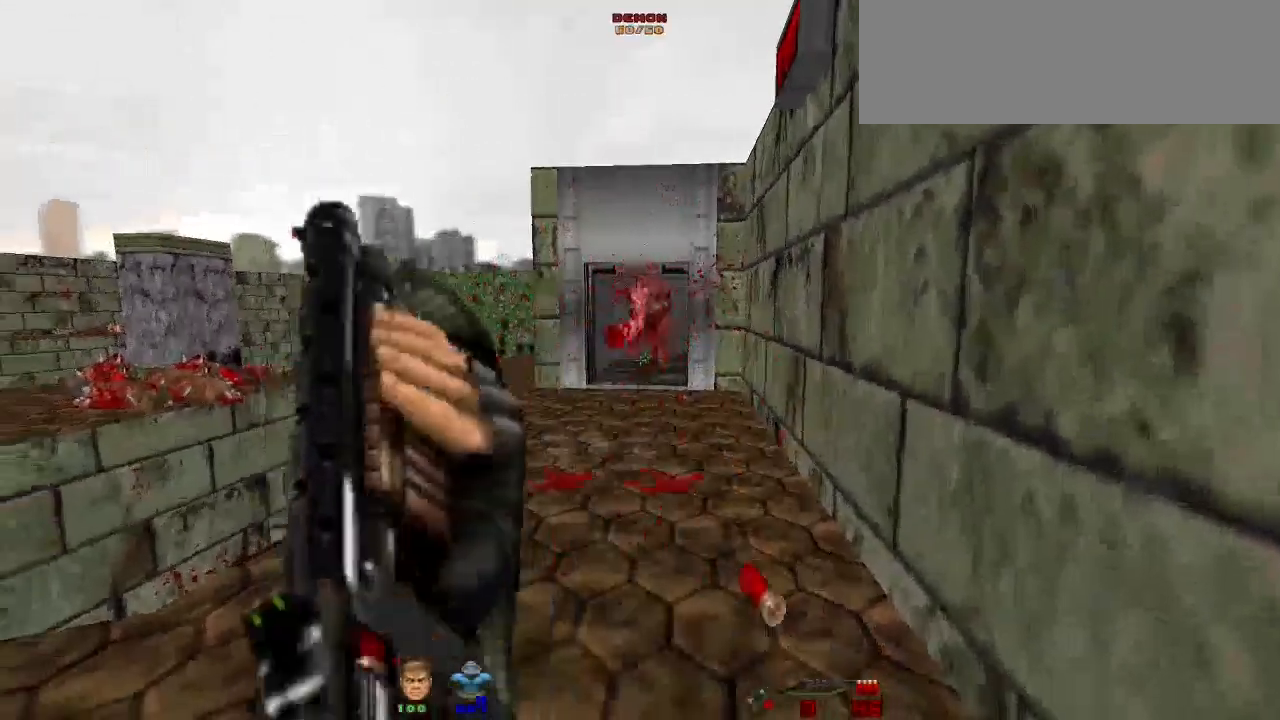
{"keys": [], "mouse": [], "events": []}
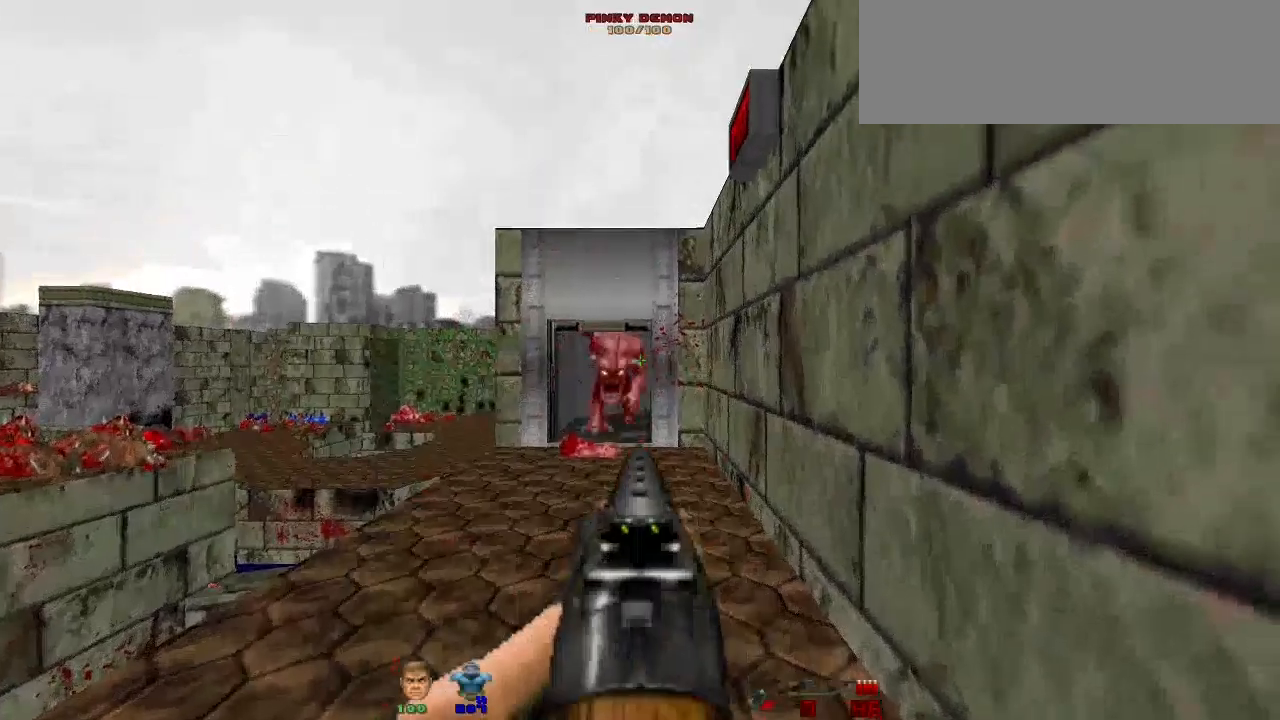
{"keys": [], "mouse": [], "events": [[67, "mouse_left", "down"], [167, "mouse_left", "up"]]}
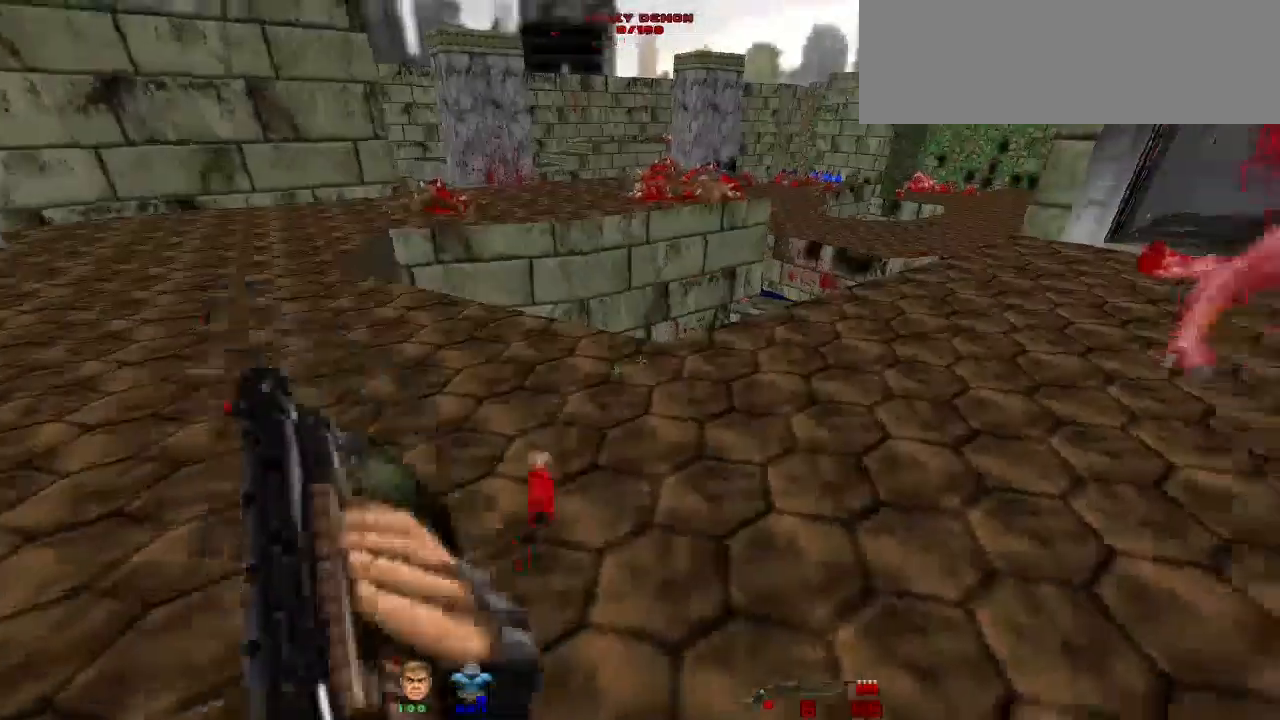
{"keys": ["a"], "mouse": ["left"], "events": [[467, "a", "down"], [467, "mouse_left", "down"]]}
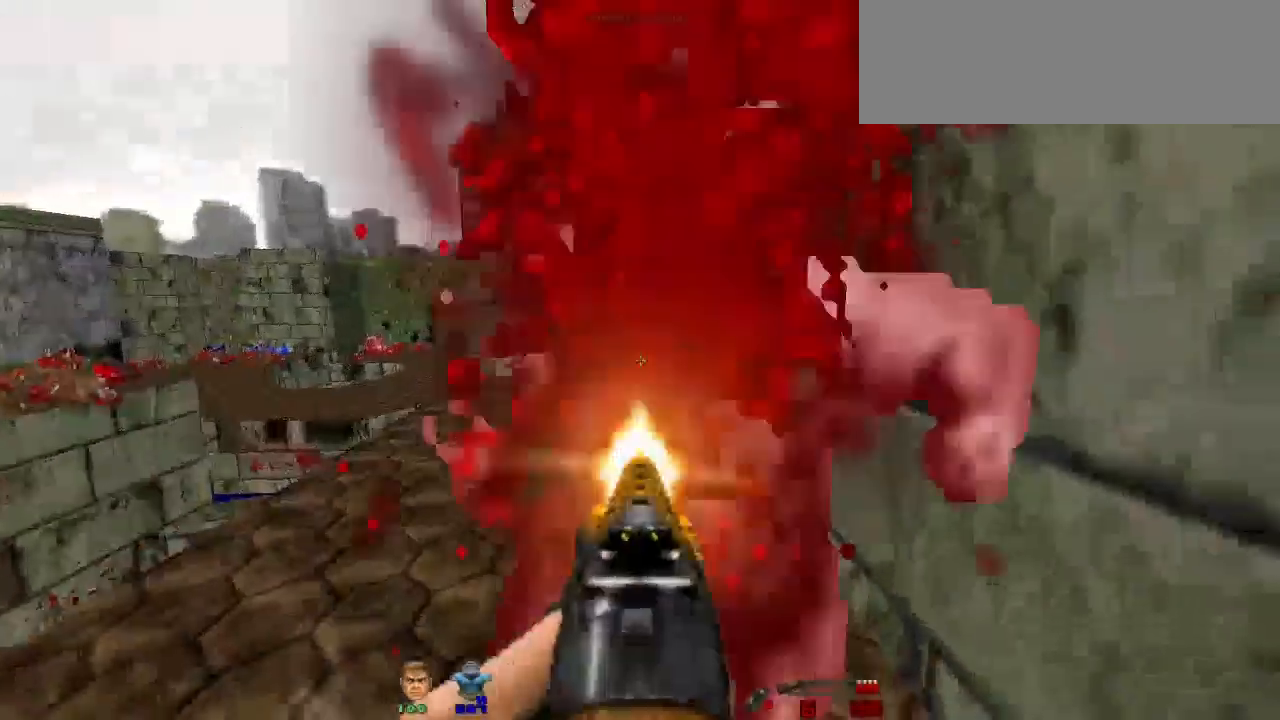
{"keys": ["w"], "mouse": [], "events": [[100, "mouse_left", "up"], [200, "s", "down"], [300, "s", "up"], [300, "w", "down"], [333, "a", "up"]]}
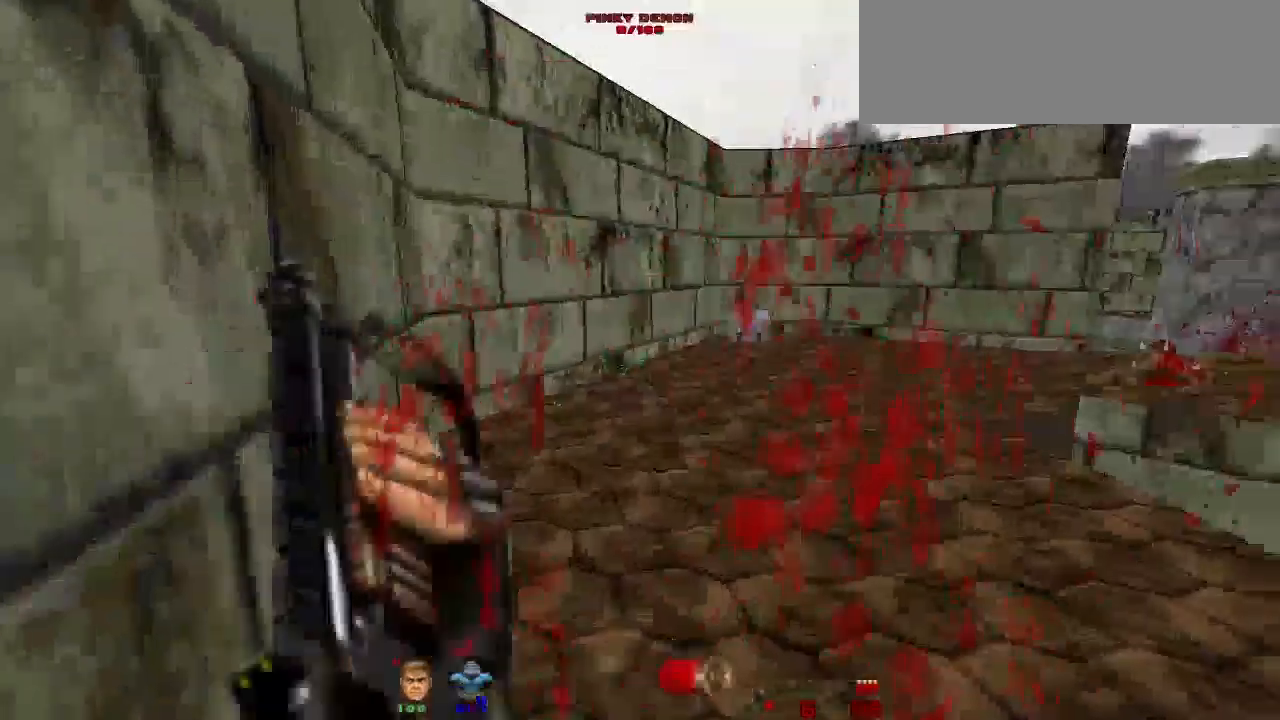
{"keys": ["w"], "mouse": [], "events": [[200, "r", "down"], [333, "r", "up"]]}
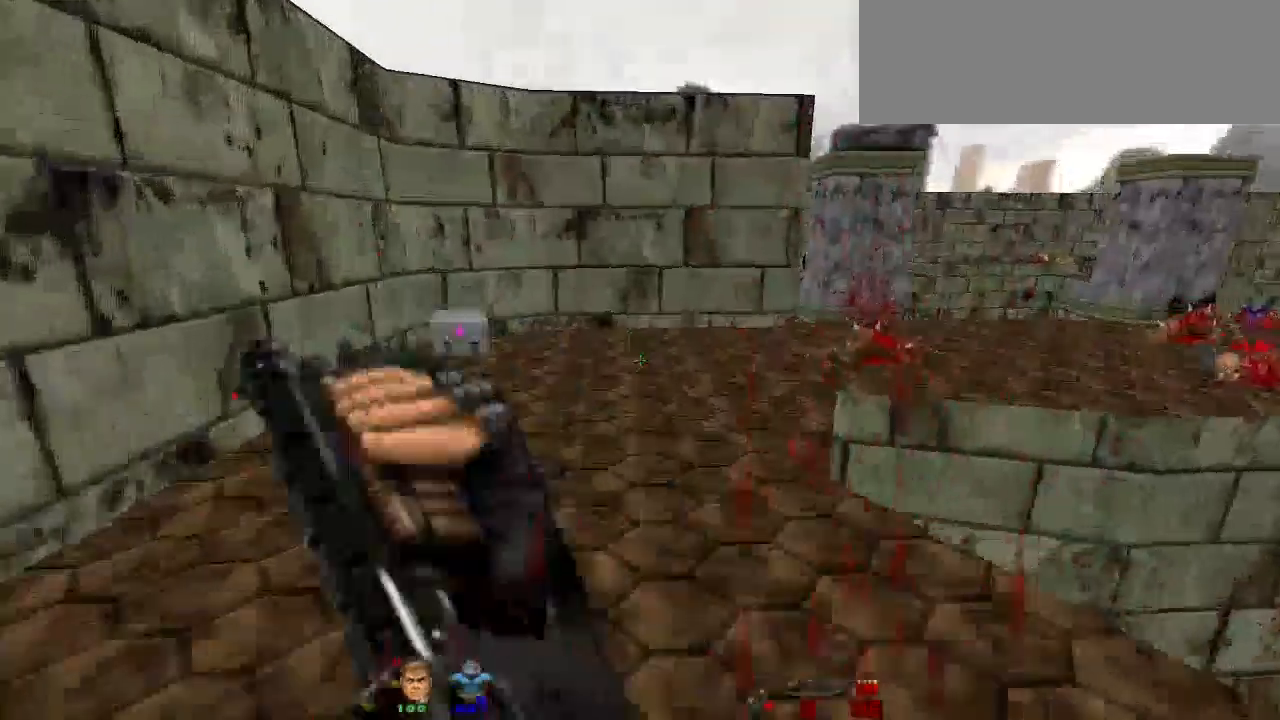
{"keys": ["a", "w"], "mouse": [], "events": [[67, "a", "down"]]}
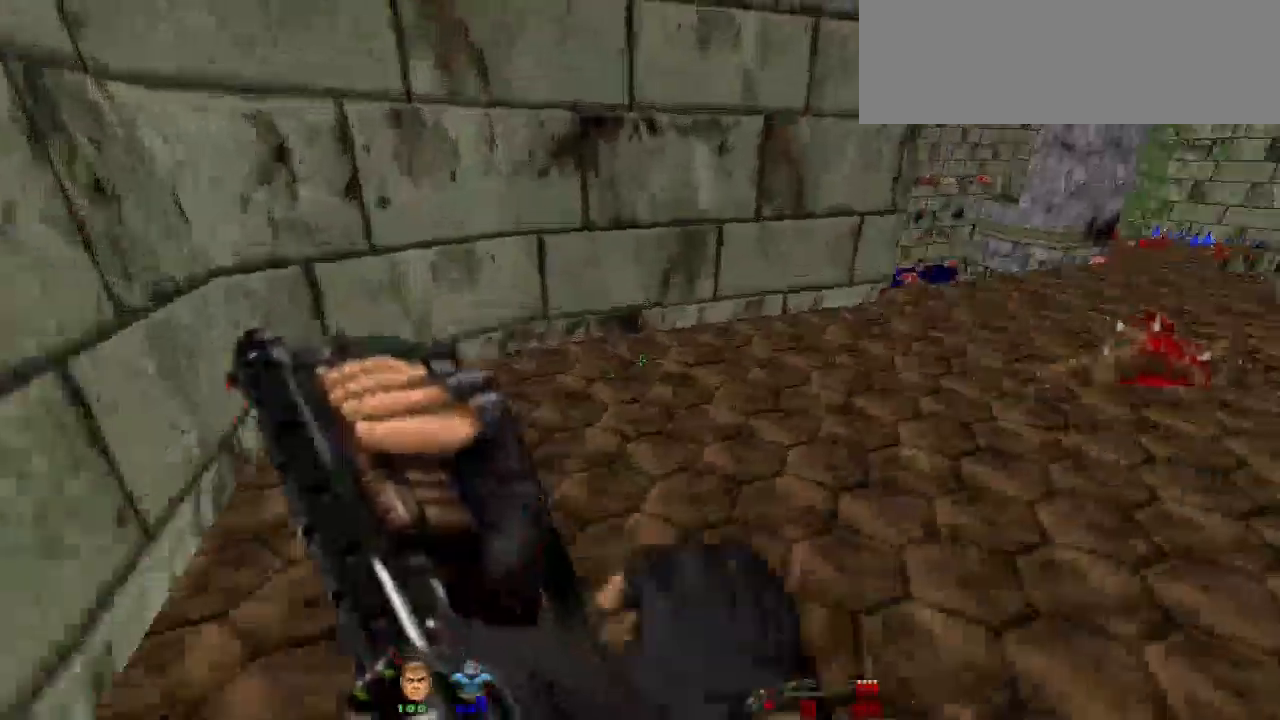
{"keys": ["w"], "mouse": []}
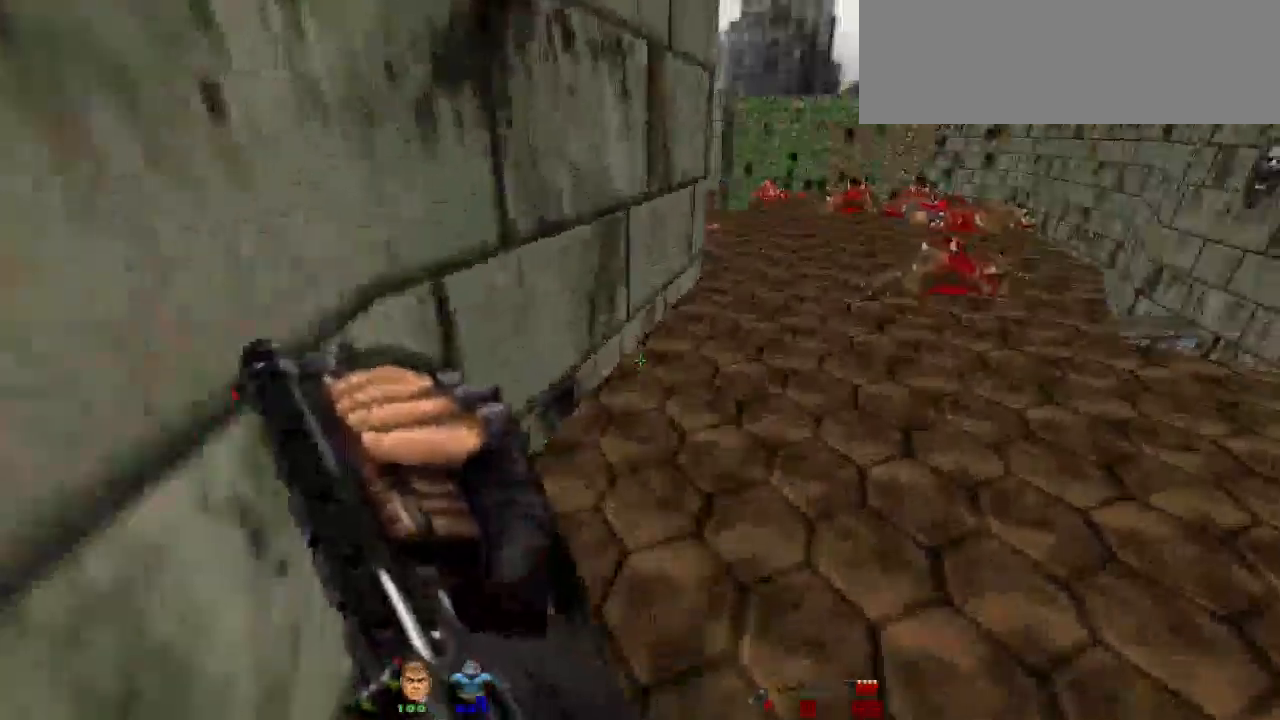
{"keys": [], "mouse": [], "events": [[67, "d", "down"], [500, "d", "up"], [500, "w", "up"]]}
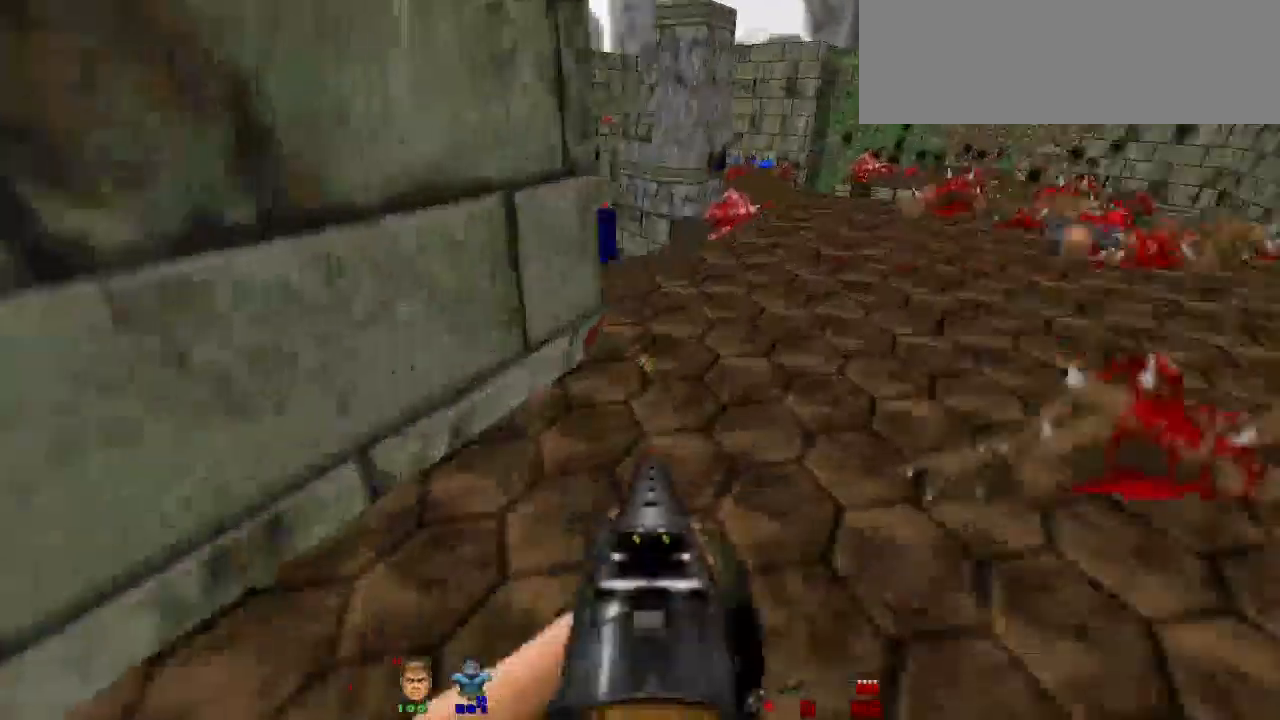
{"keys": [], "mouse": [], "events": [[167, "w", "down"], [367, "w", "up"]]}
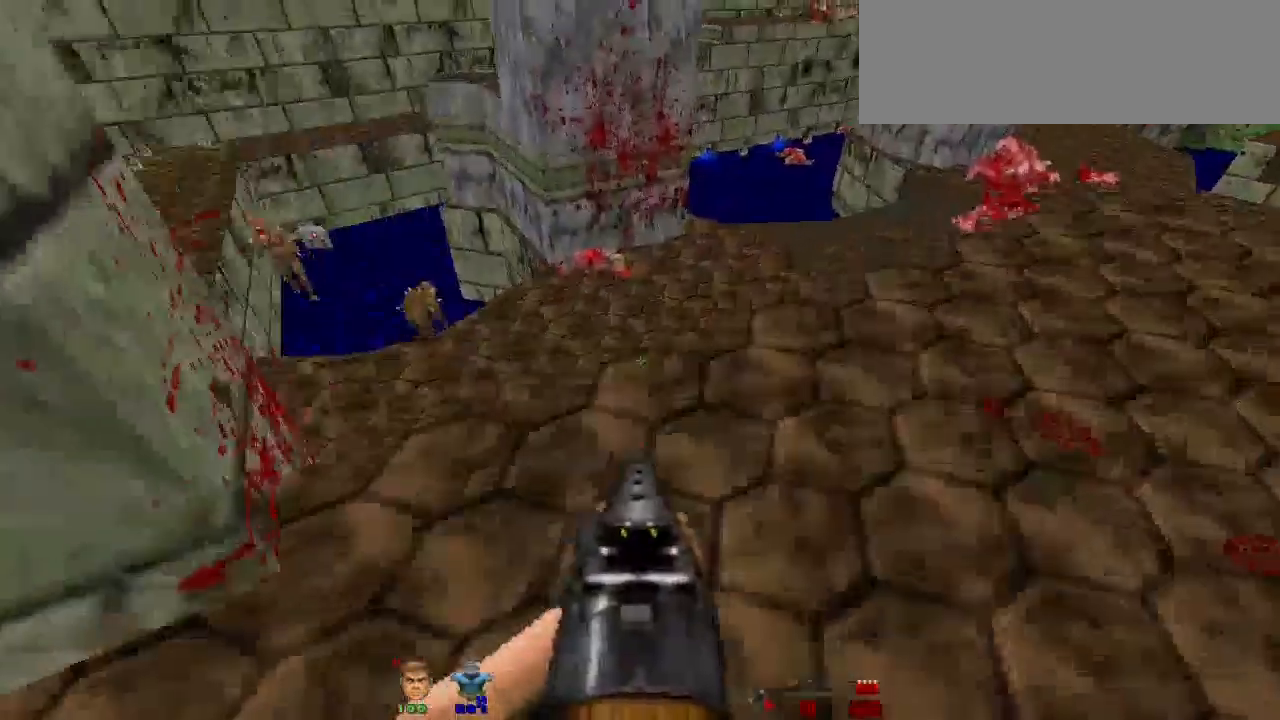
{"keys": [], "mouse": [], "events": [[33, "d", "down"], [133, "d", "up"]]}
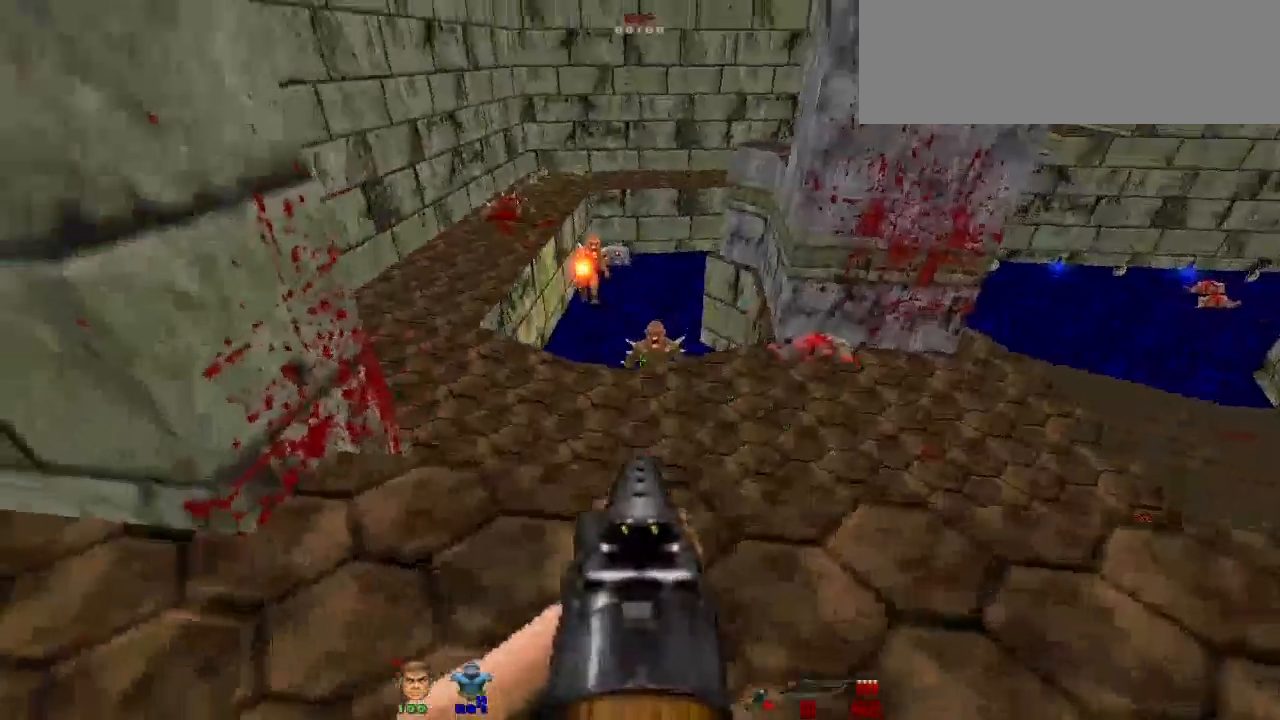
{"keys": ["d"], "mouse": [], "events": [[200, "mouse_left", "down"], [300, "mouse_left", "up"], [433, "d", "down"]]}
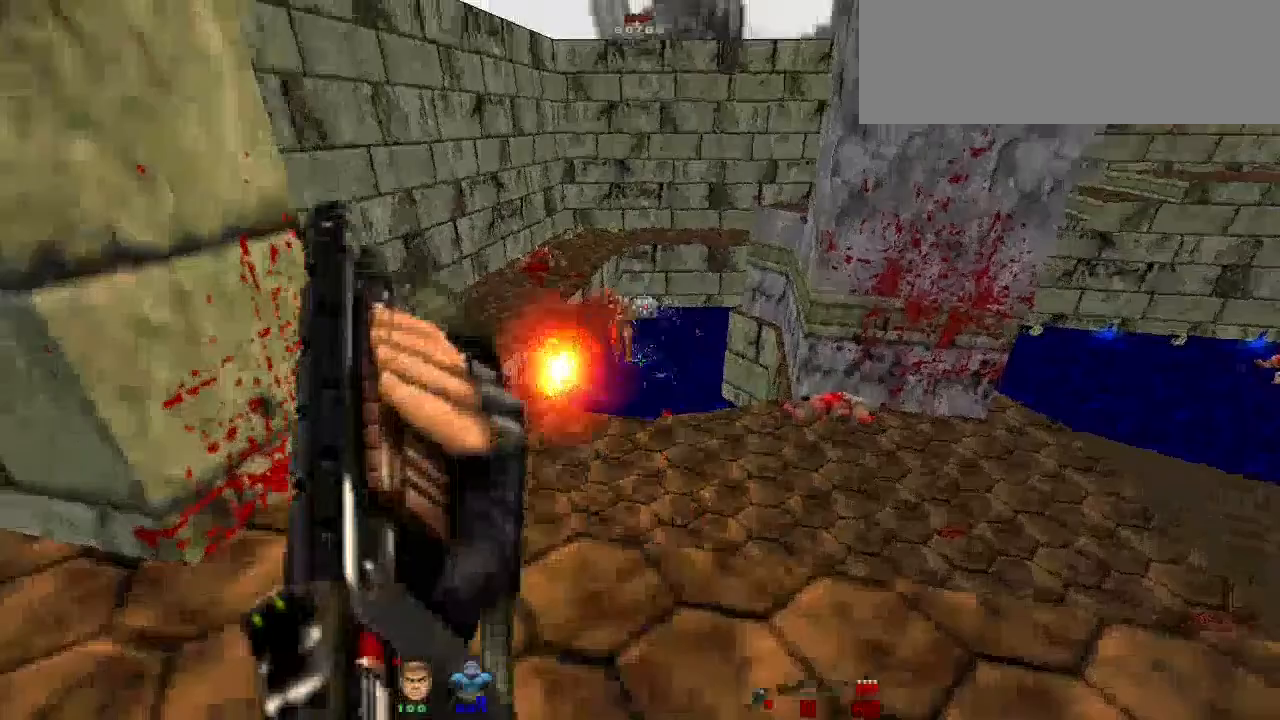
{"keys": ["a"], "mouse": ["left"], "events": [[167, "d", "up"], [500, "a", "down"], [500, "mouse_left", "down"]]}
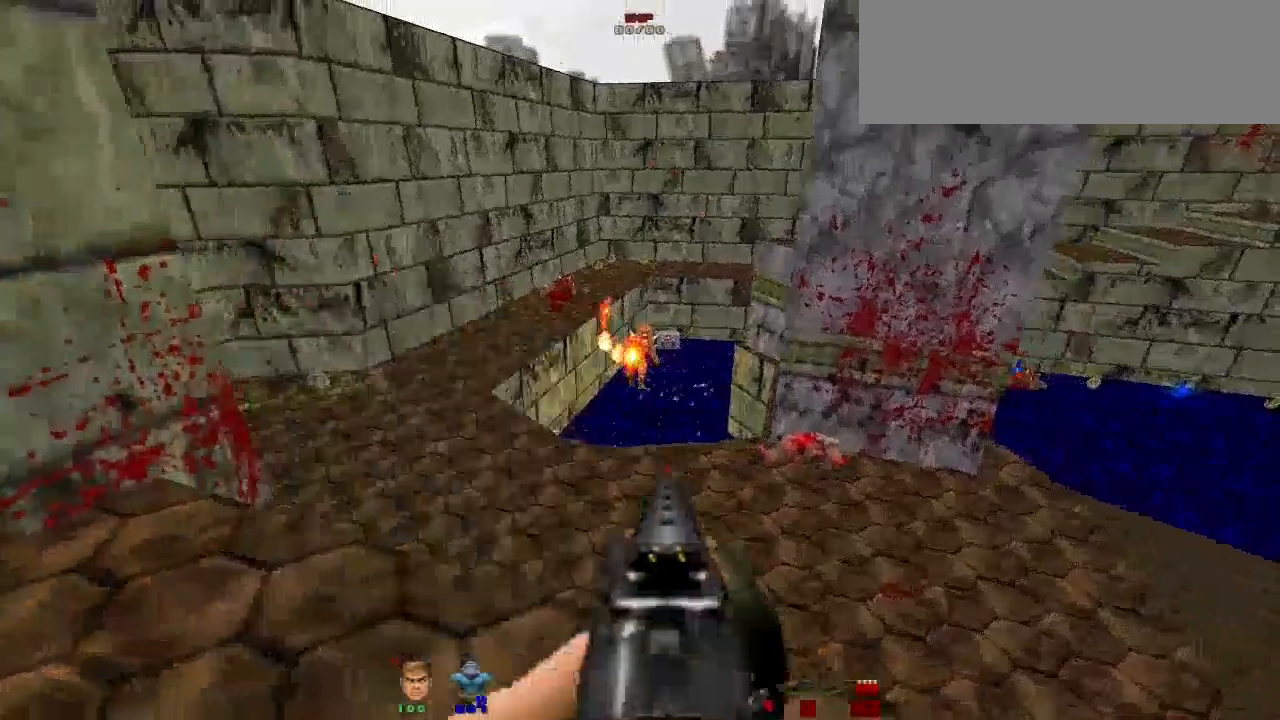
{"keys": [], "mouse": [], "events": [[133, "a", "up"], [133, "mouse_left", "up"], [267, "a", "down"], [500, "a", "up"]]}